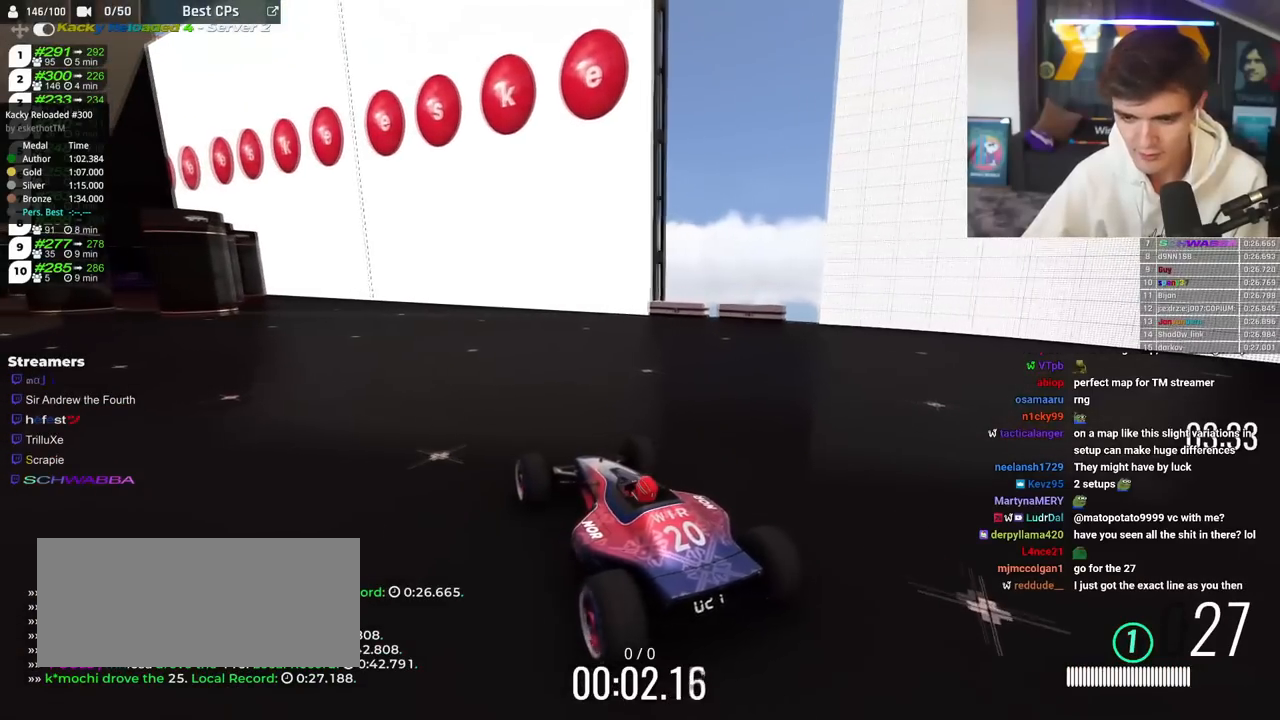
Gameplay with keyboard; each line is a JSON object with the keys held at the frame after it. "events" lists presses ("down") and releases ("up") of "brake", "down", "left", "right" and "up" between this image and that frame as [ms after this image, input, new state], when the widget could be followed in between. No other keys are recorded. Mouse input is not recorded. Key names are as the overlay labels them; some are game actions (e.g. jump) rather than physical keys.
{"keys": ["down", "left"], "events": [[234, "down", "up"], [284, "down", "down"], [417, "left", "down"]]}
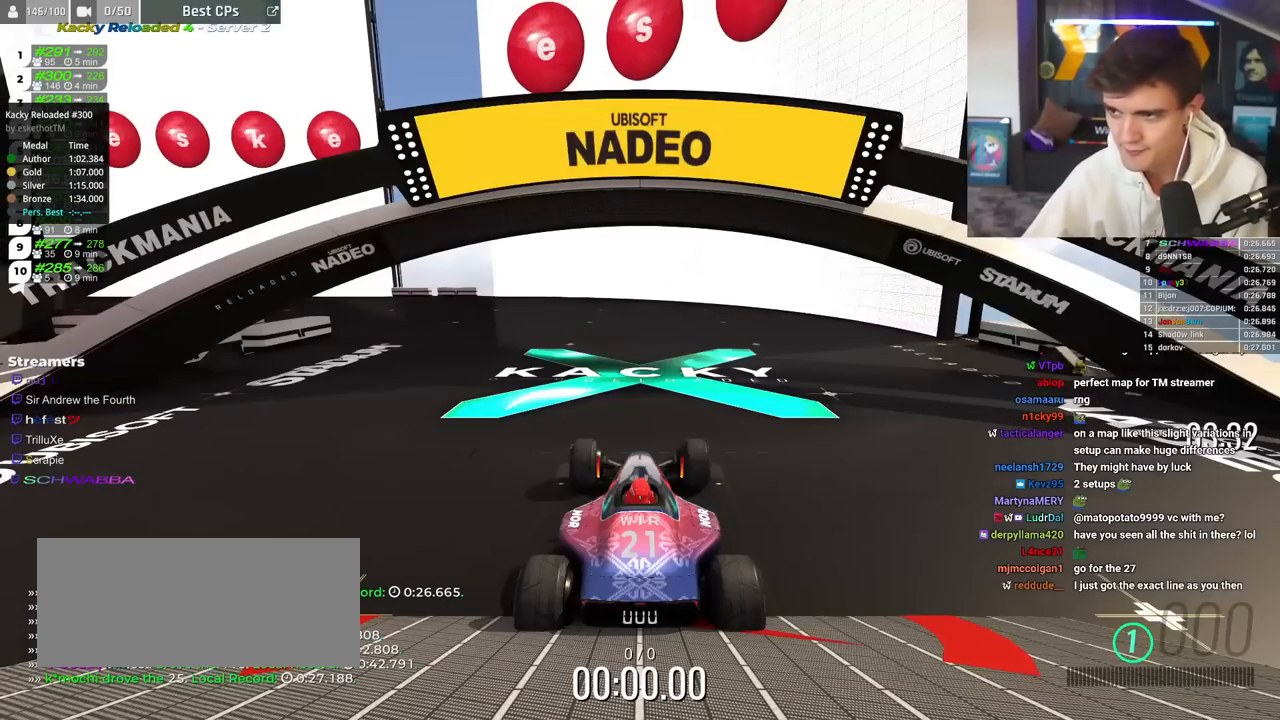
{"keys": ["down", "left"], "events": []}
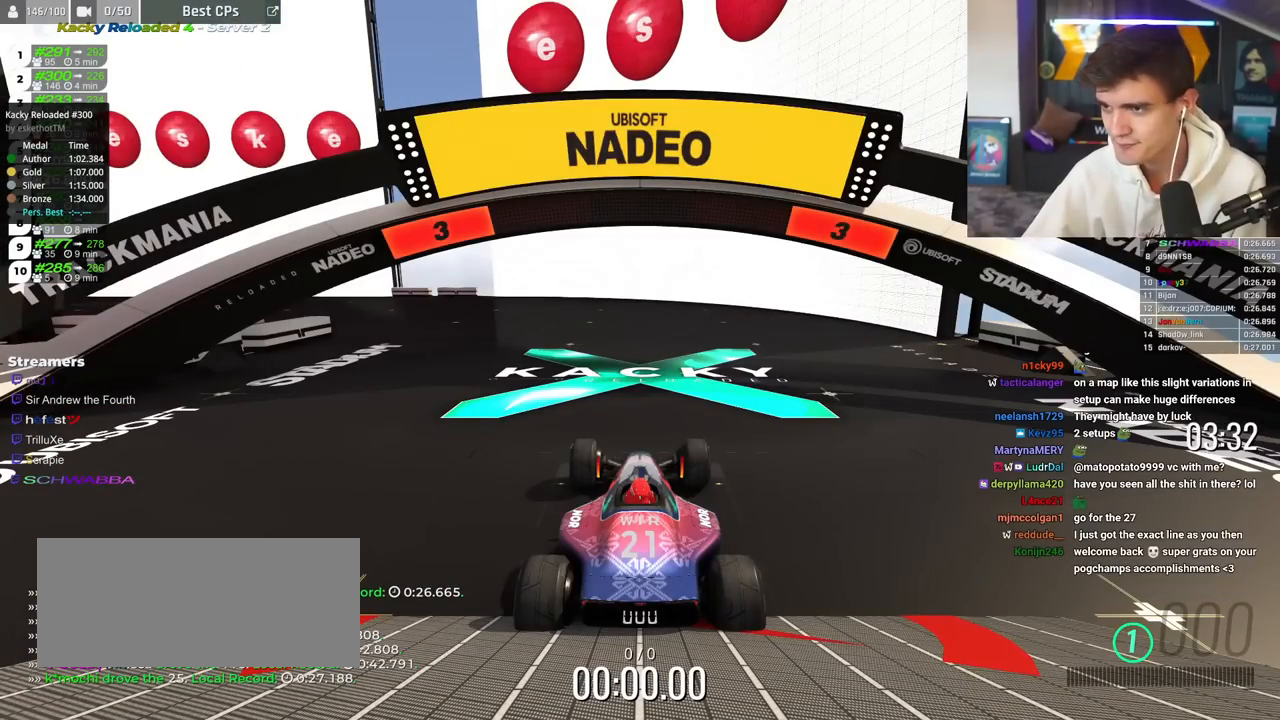
{"keys": ["down", "left"], "events": []}
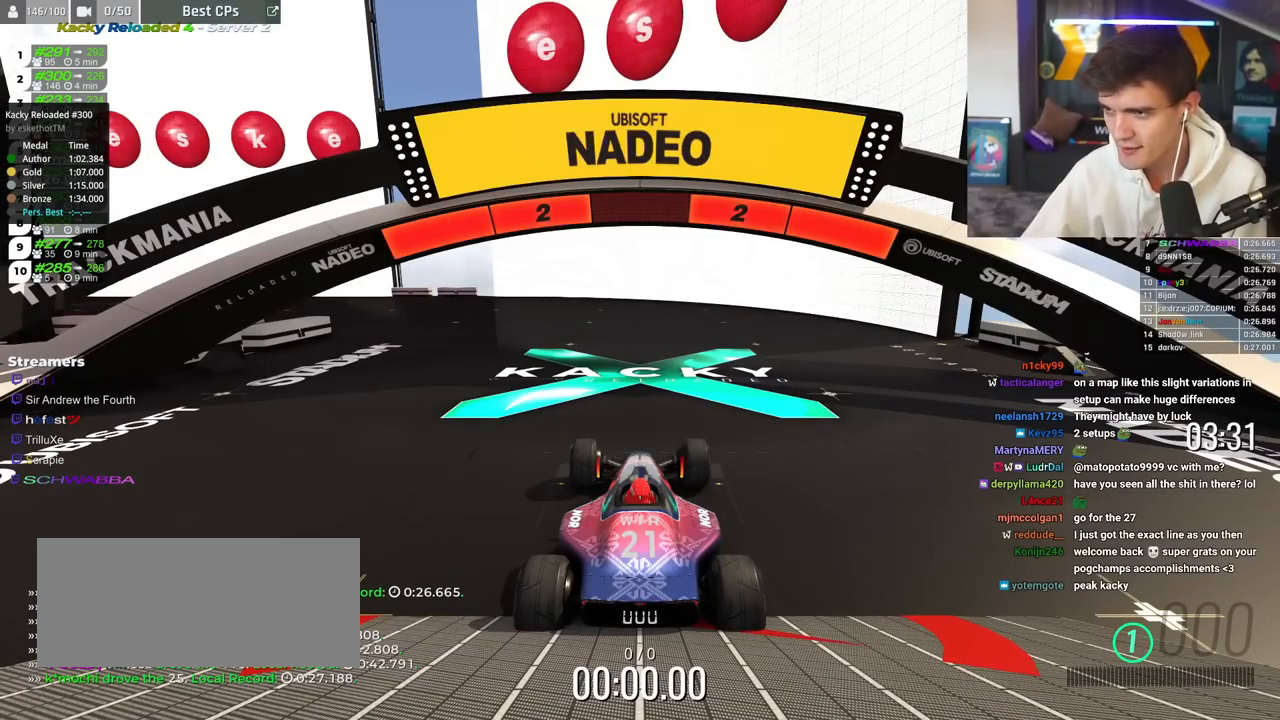
{"keys": ["down", "left"], "events": []}
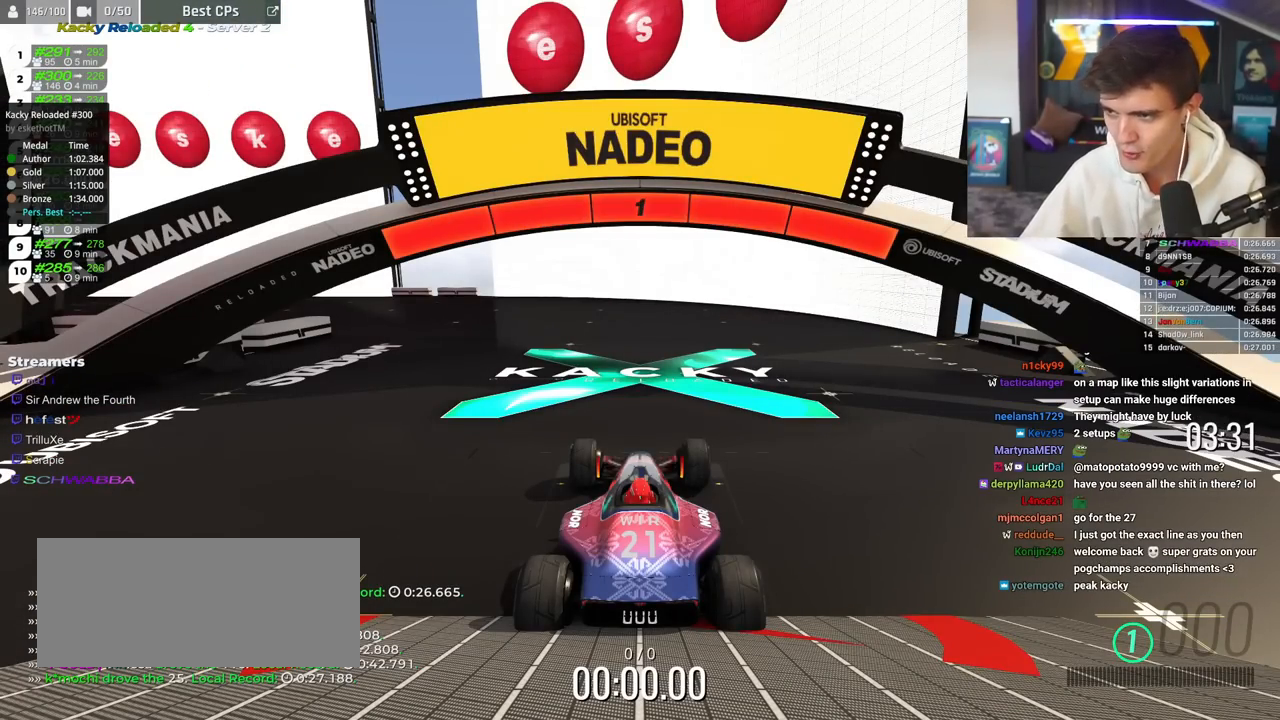
{"keys": ["down", "left"], "events": []}
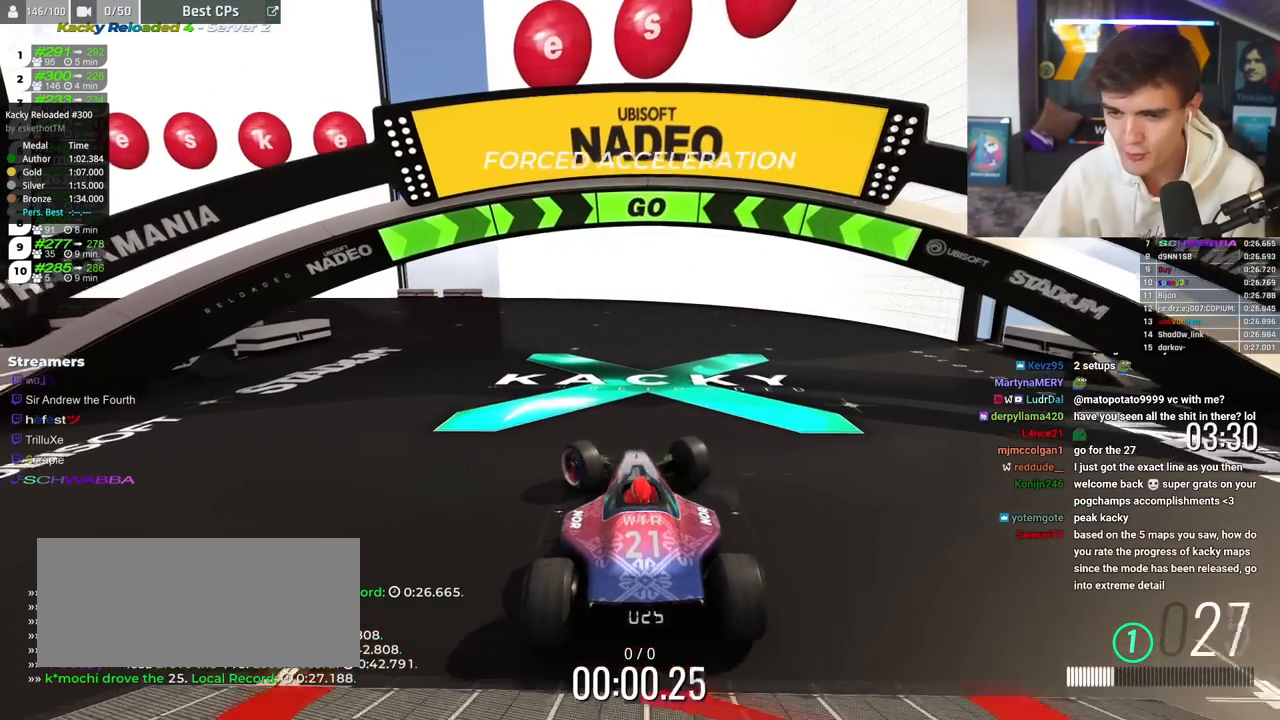
{"keys": ["down", "left"], "events": [[166, "left", "up"], [266, "left", "down"]]}
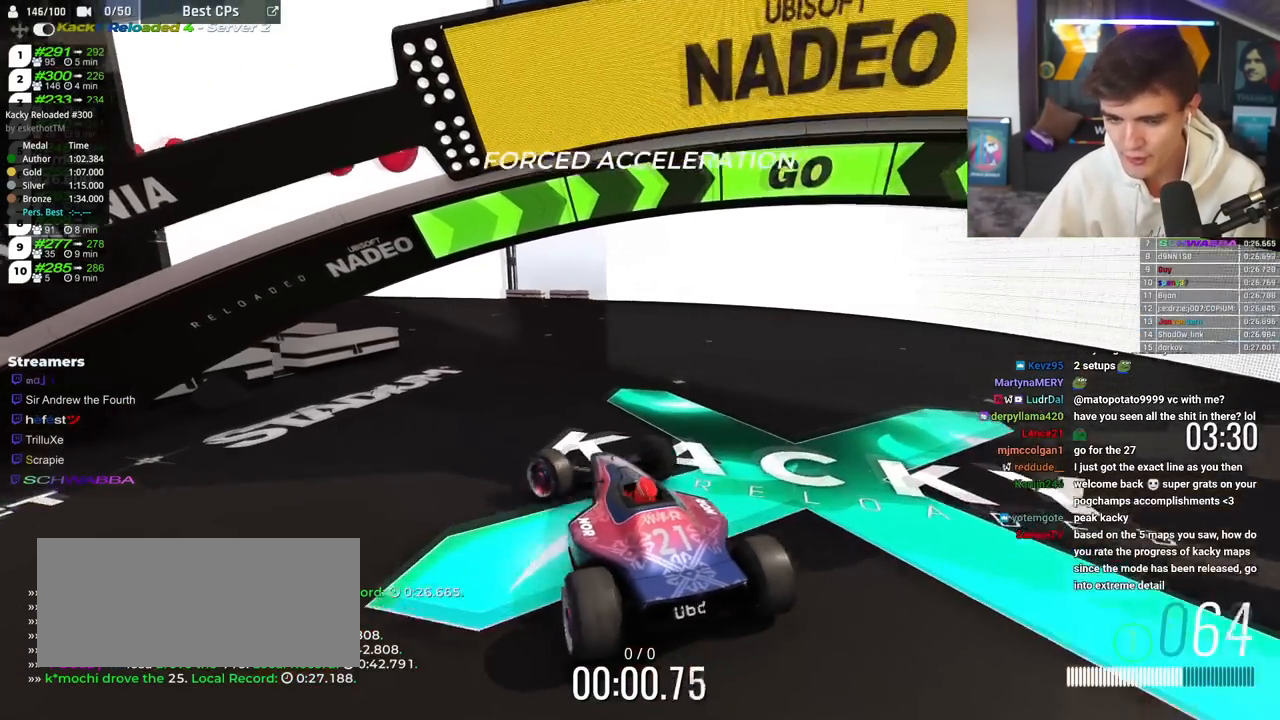
{"keys": ["down"], "events": [[100, "left", "up"]]}
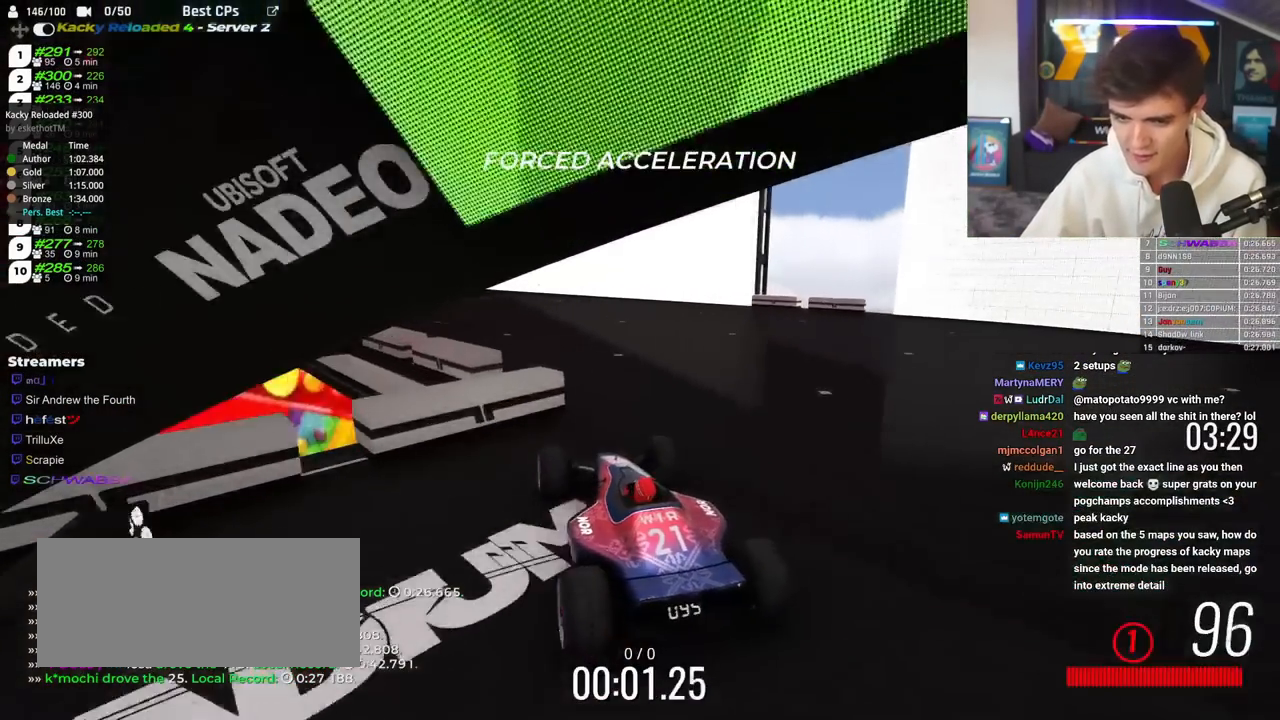
{"keys": ["down"], "events": [[300, "down", "up"], [350, "up", "down"], [383, "up", "up"], [483, "down", "down"]]}
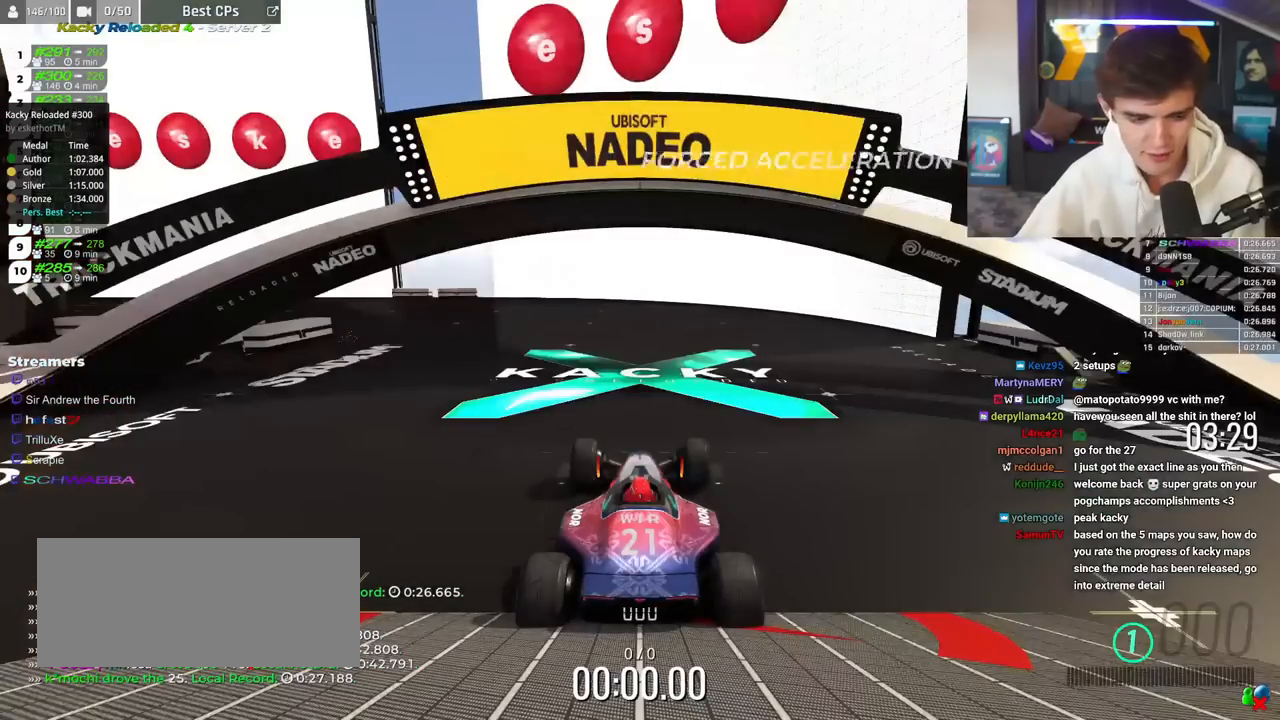
{"keys": ["down", "left"], "events": [[83, "left", "down"]]}
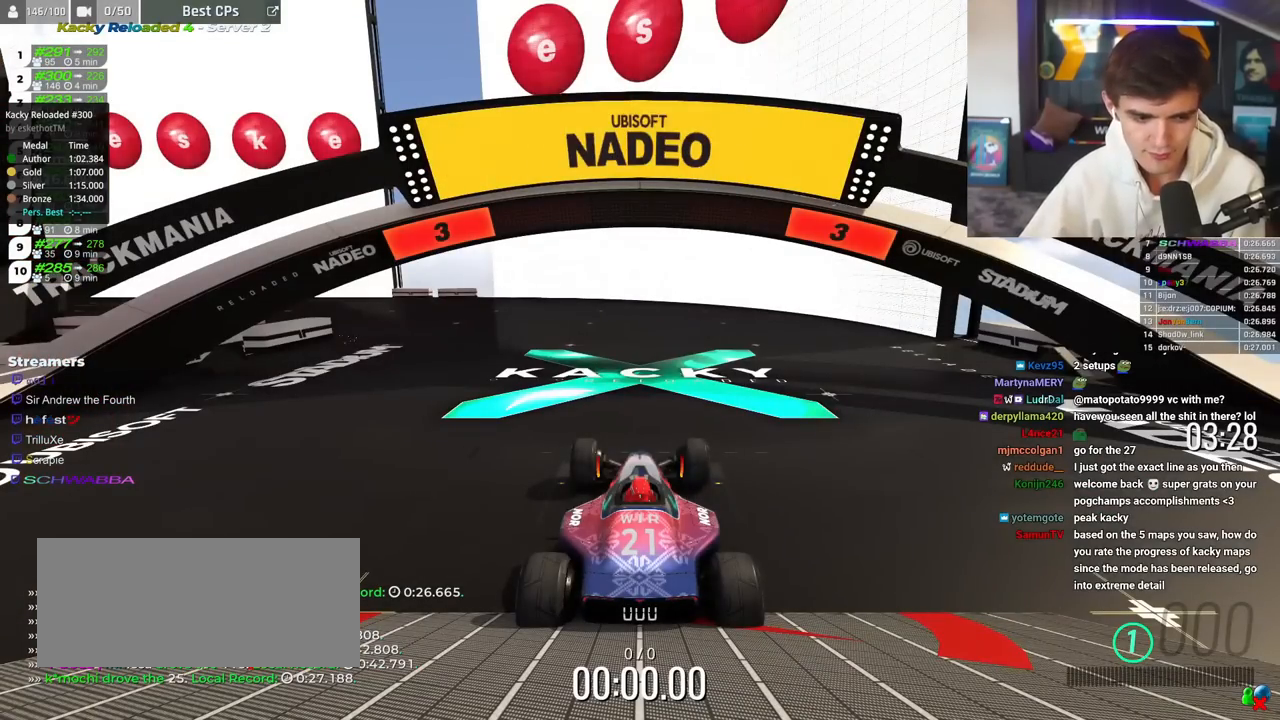
{"keys": ["down", "left"], "events": []}
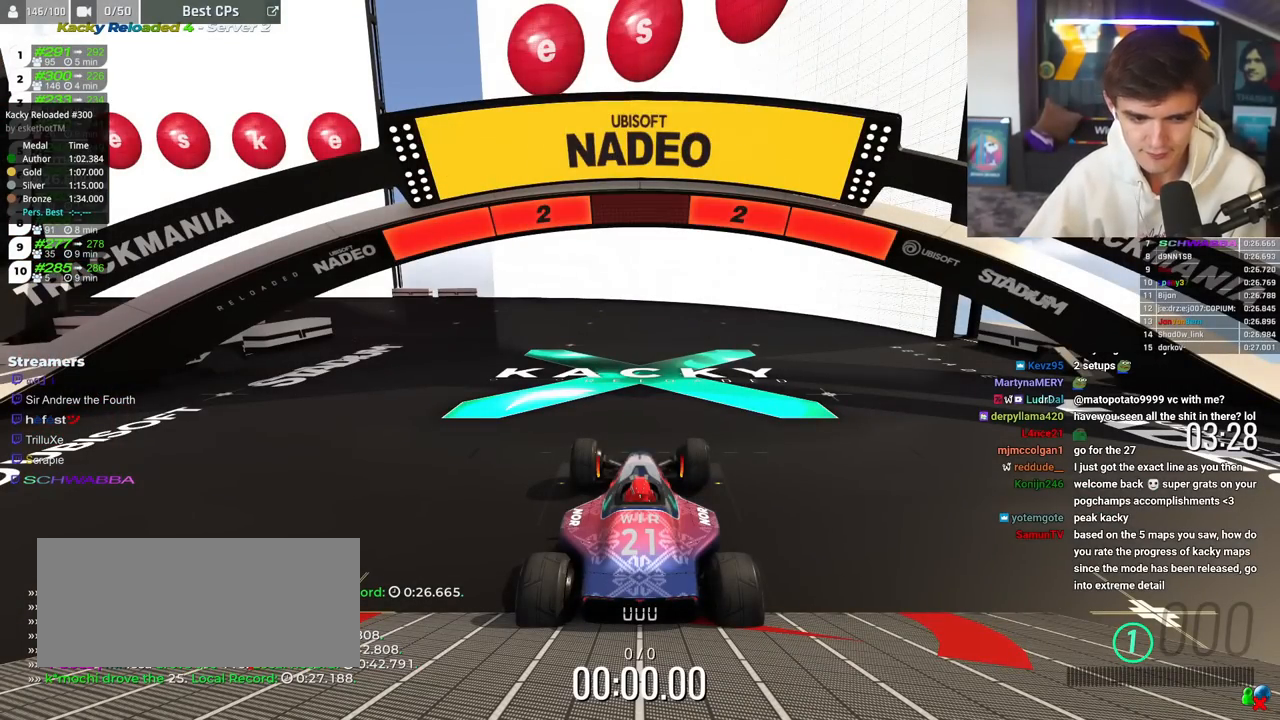
{"keys": ["down", "left"], "events": []}
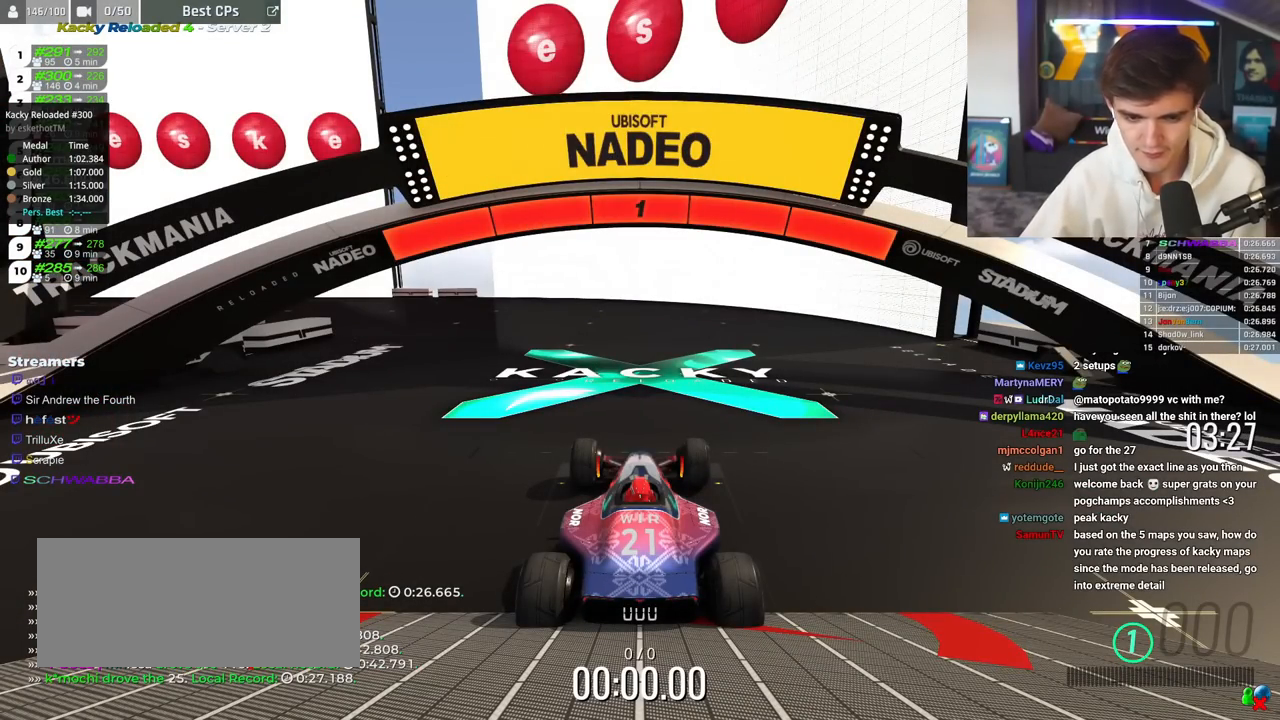
{"keys": ["down", "left"], "events": []}
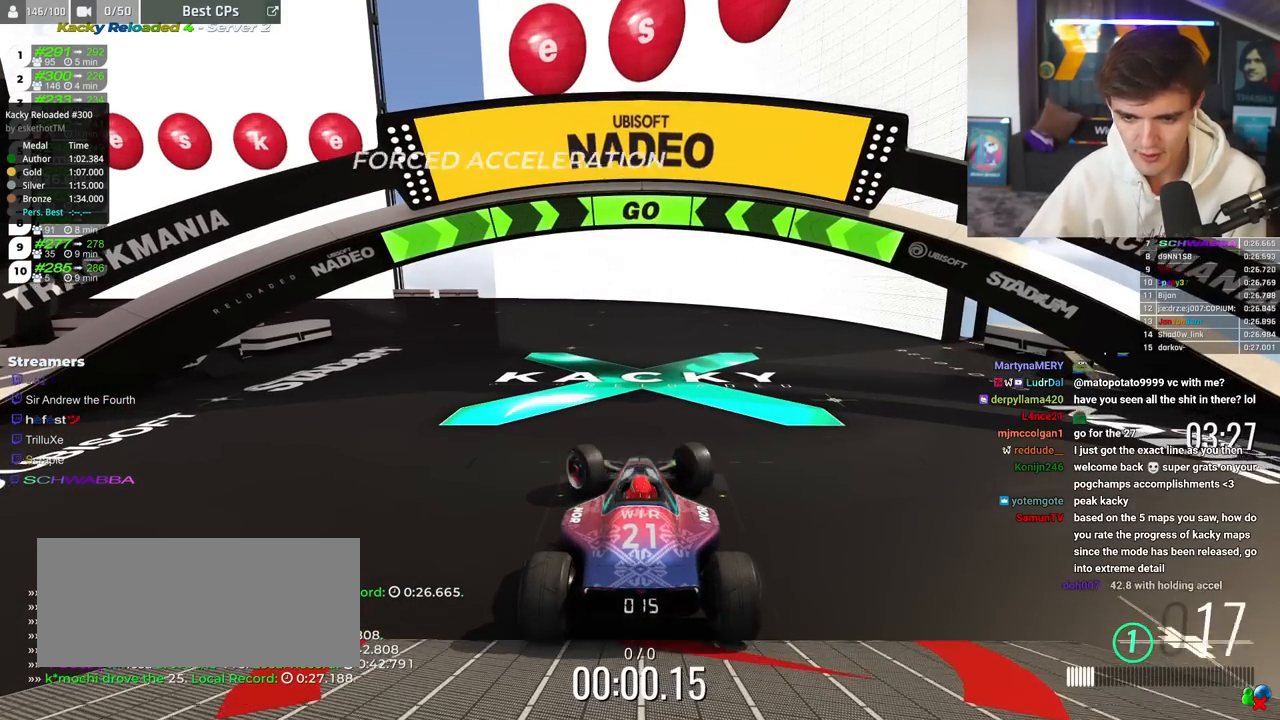
{"keys": ["down", "left"], "events": []}
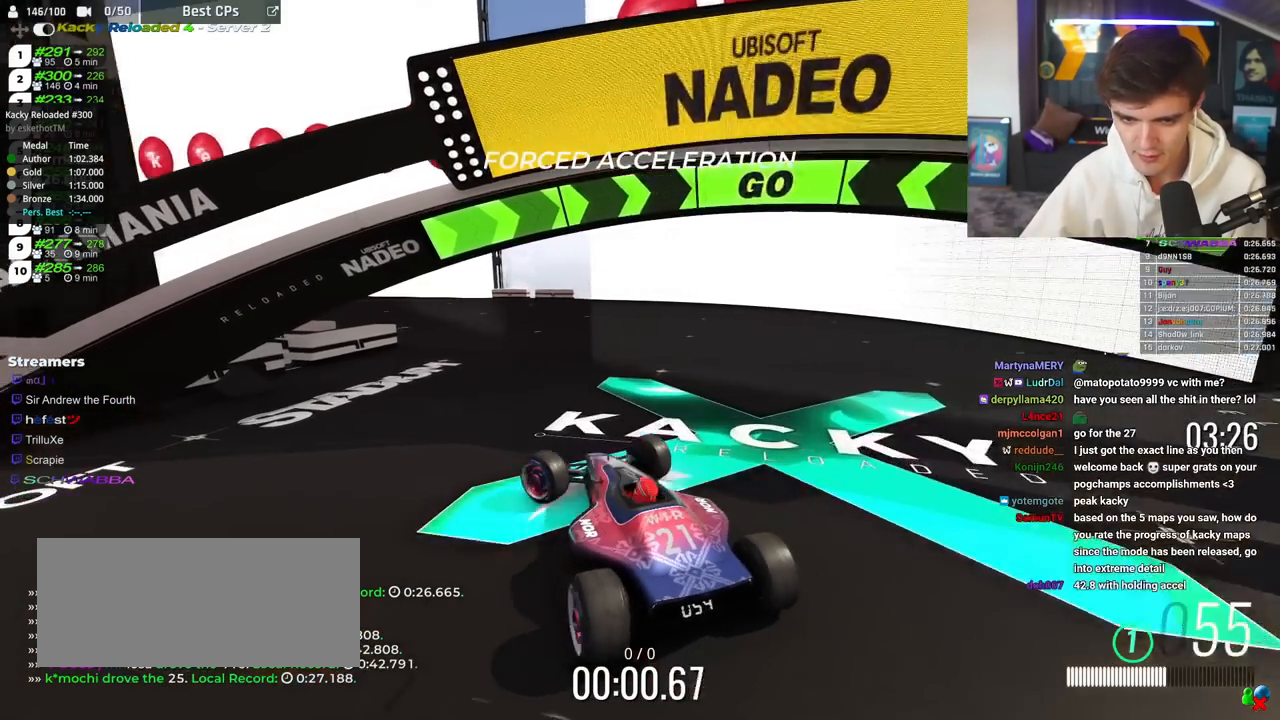
{"keys": ["down"], "events": [[16, "left", "up"], [300, "left", "down"], [383, "left", "up"]]}
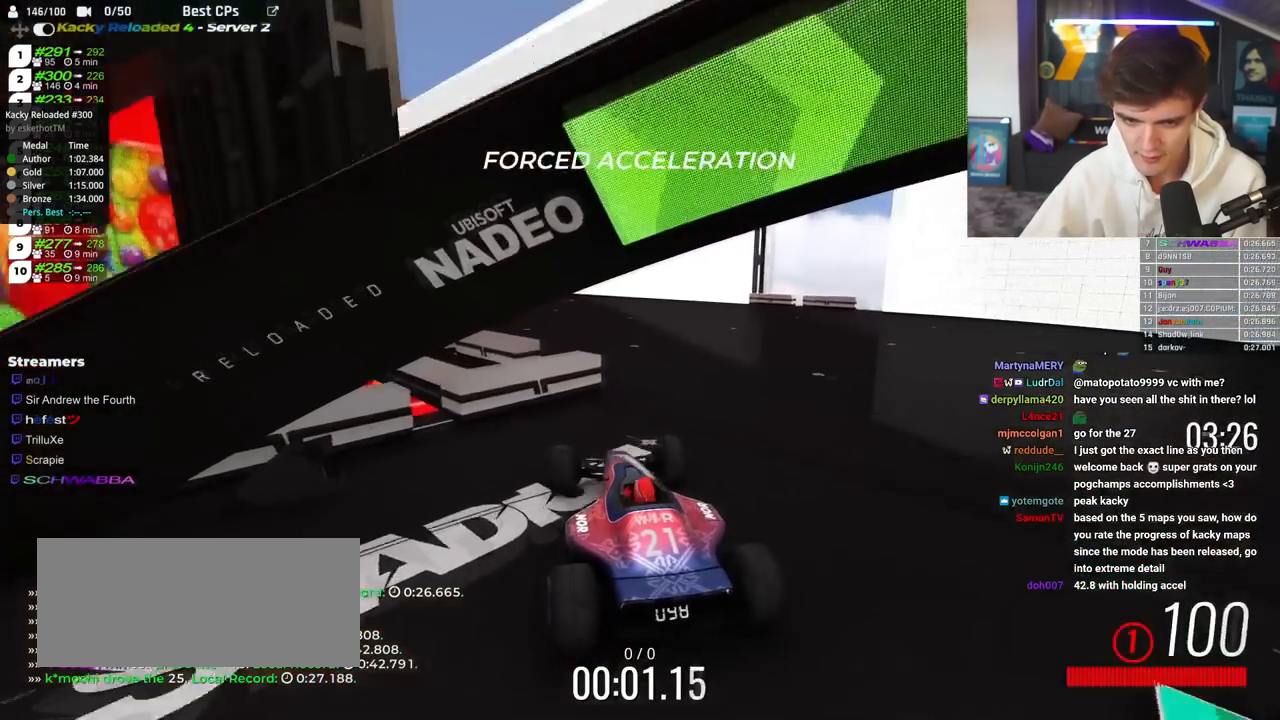
{"keys": ["down"], "events": []}
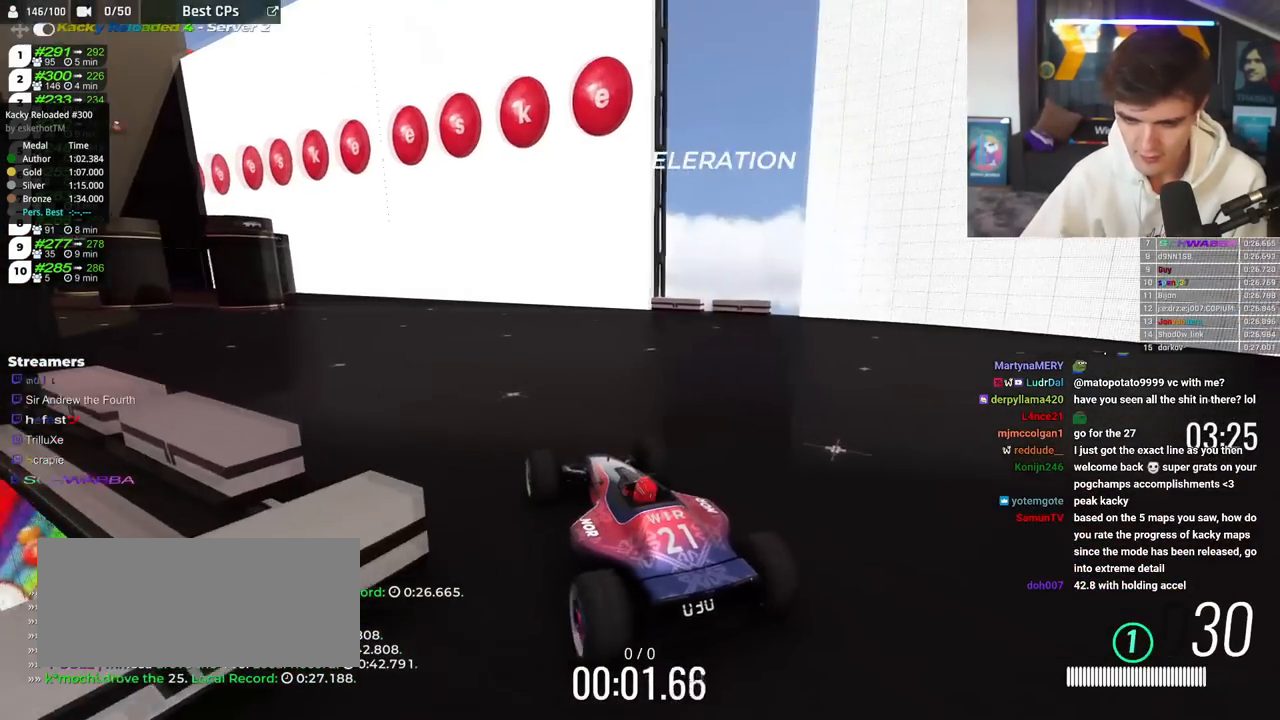
{"keys": ["down"], "events": []}
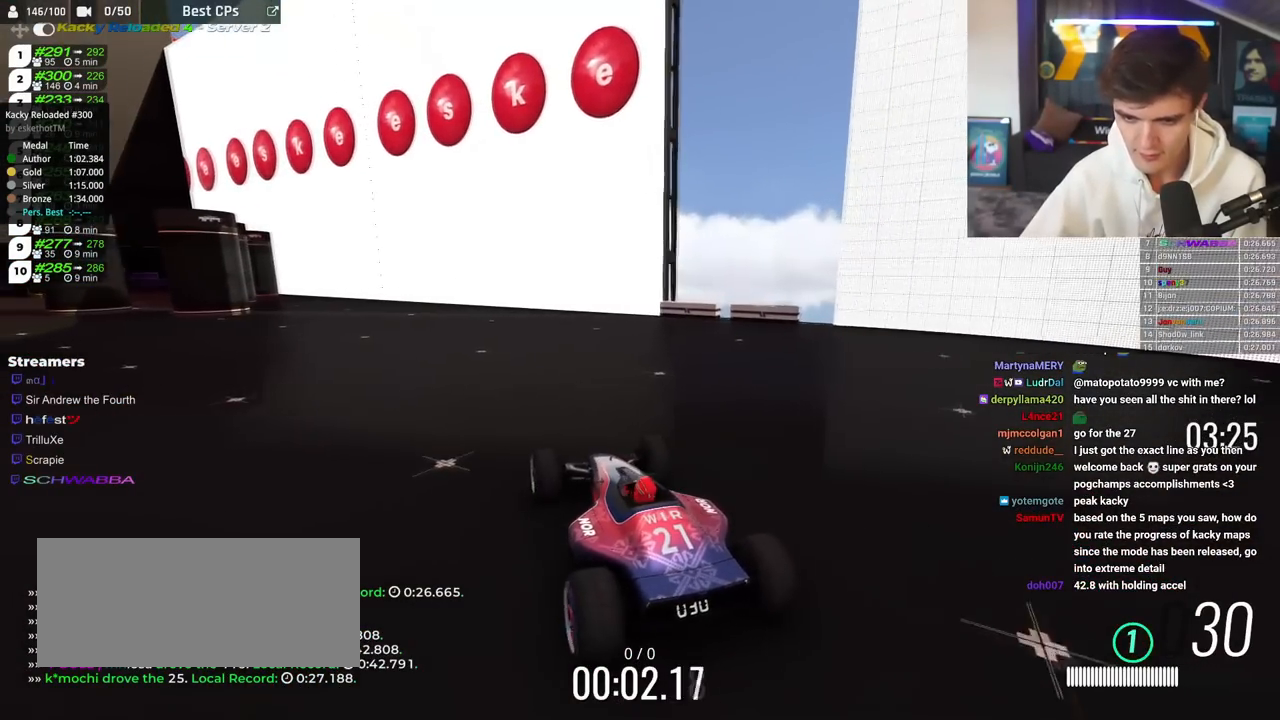
{"keys": ["down"], "events": []}
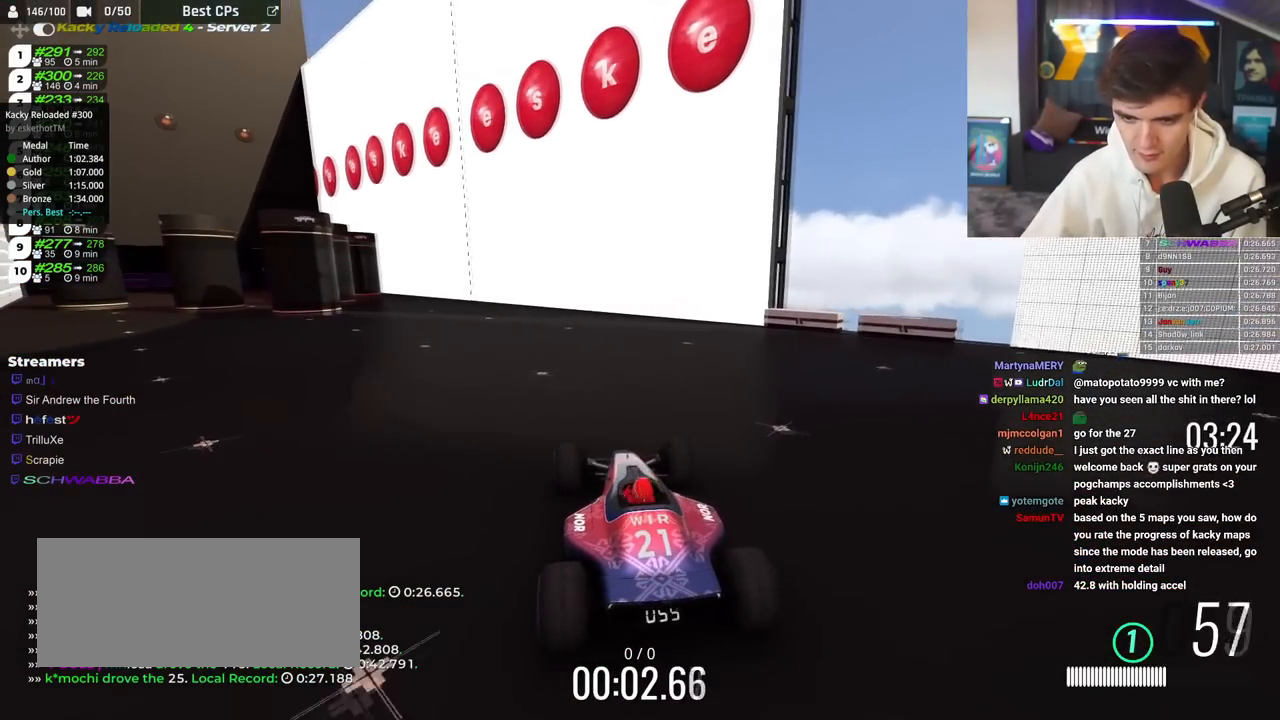
{"keys": ["down", "left"], "events": [[383, "left", "down"]]}
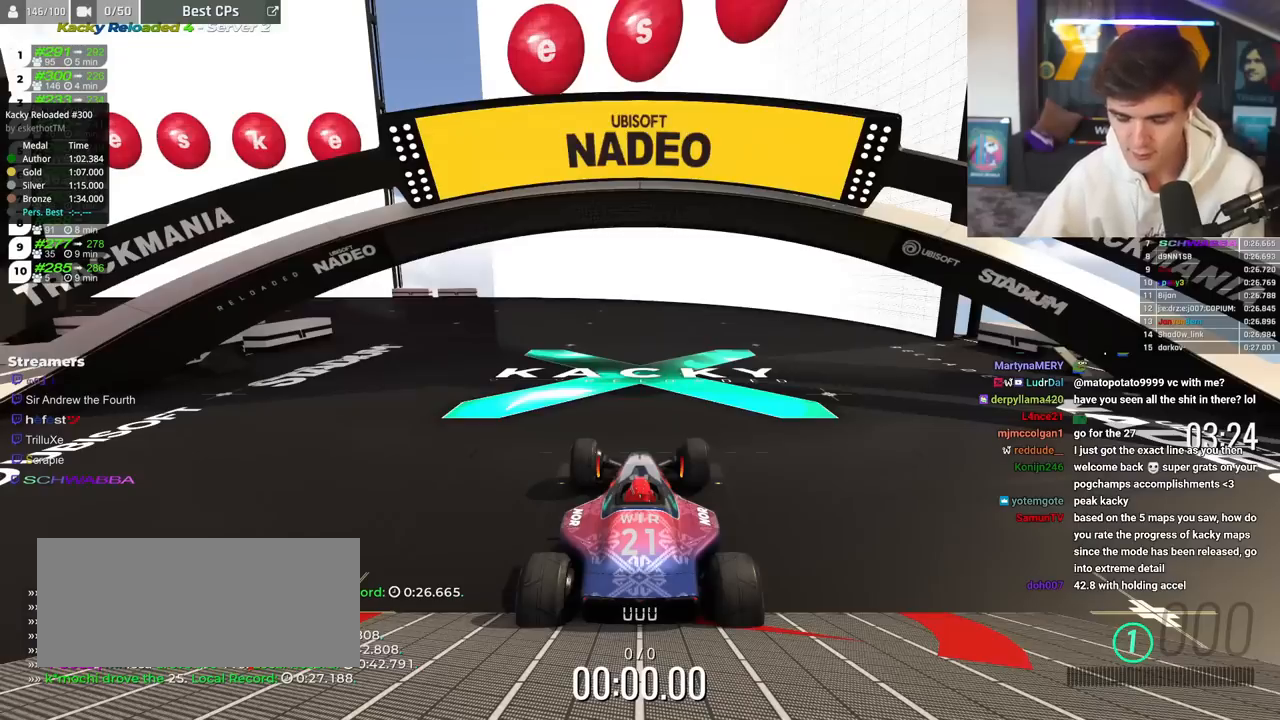
{"keys": ["down", "left"], "events": []}
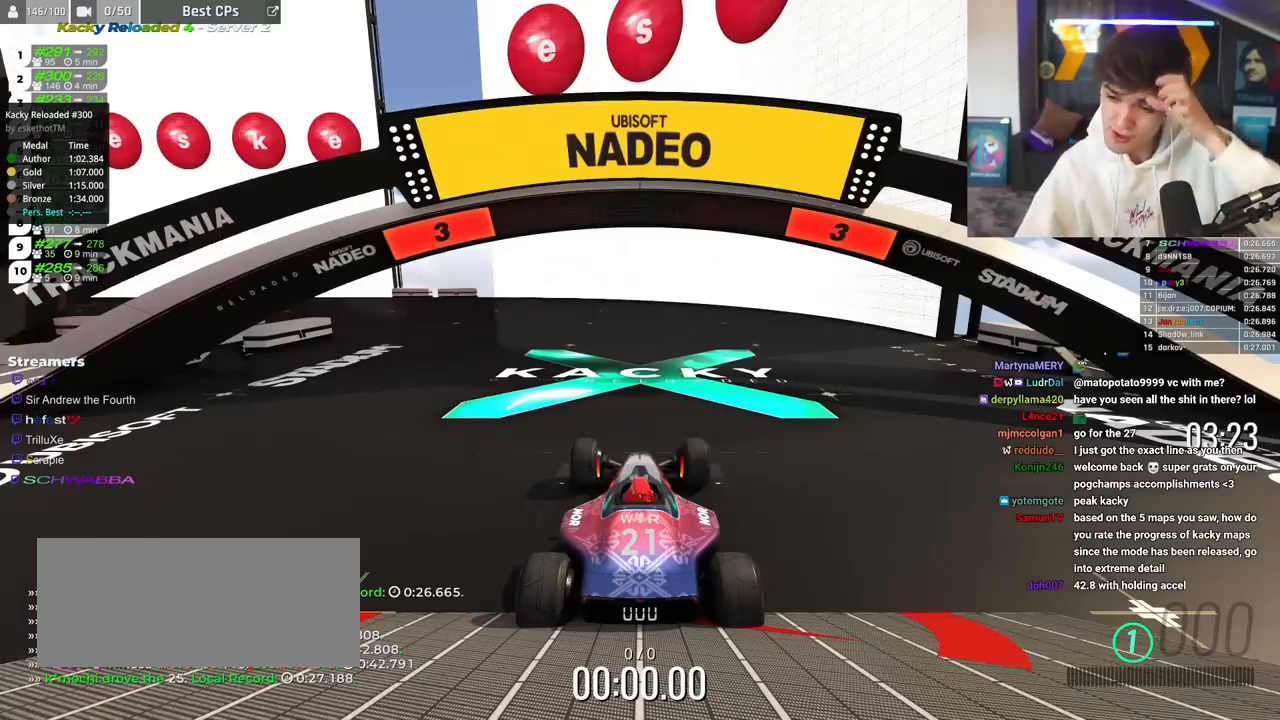
{"keys": ["down", "left"], "events": []}
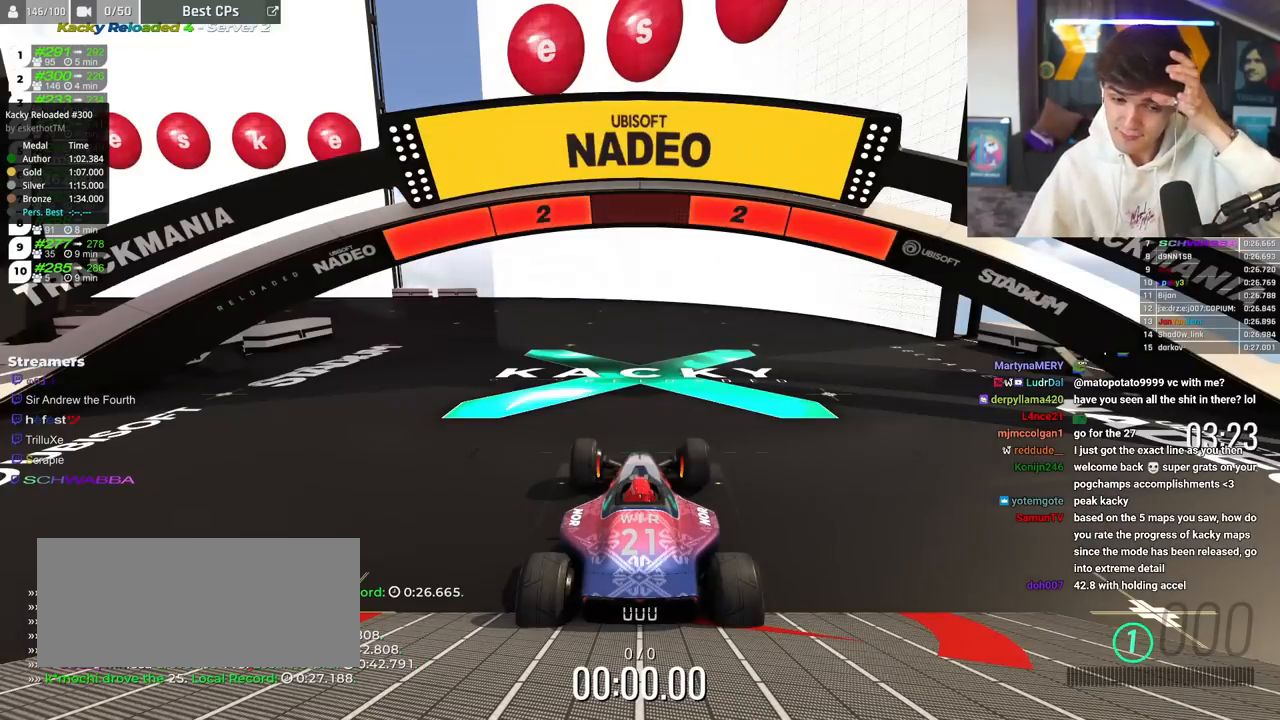
{"keys": ["down", "left"], "events": []}
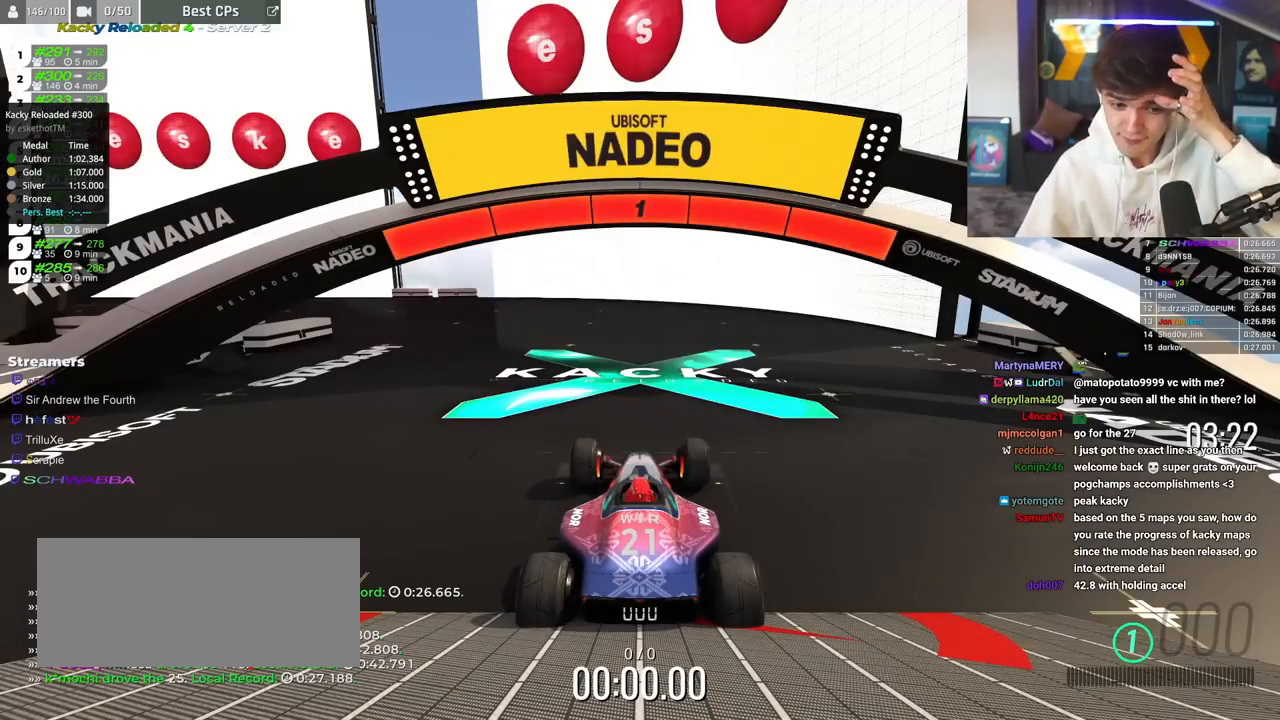
{"keys": ["down", "left"], "events": []}
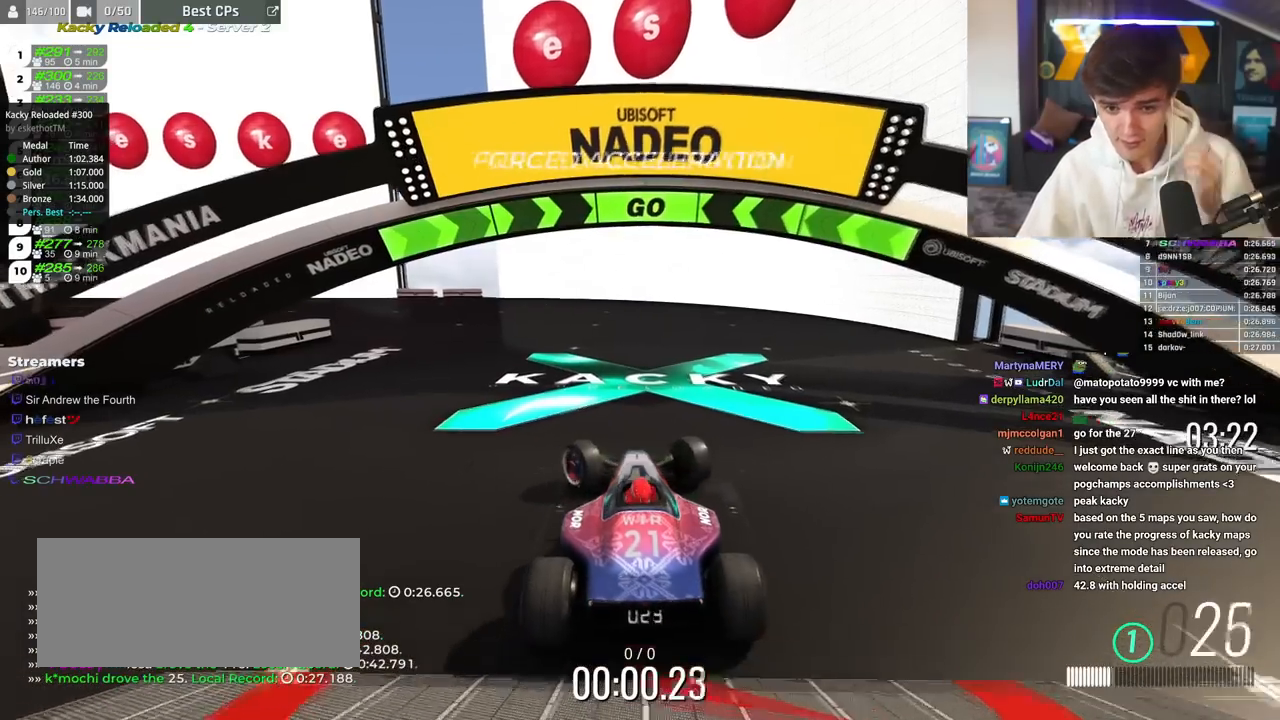
{"keys": ["down"], "events": [[401, "left", "up"]]}
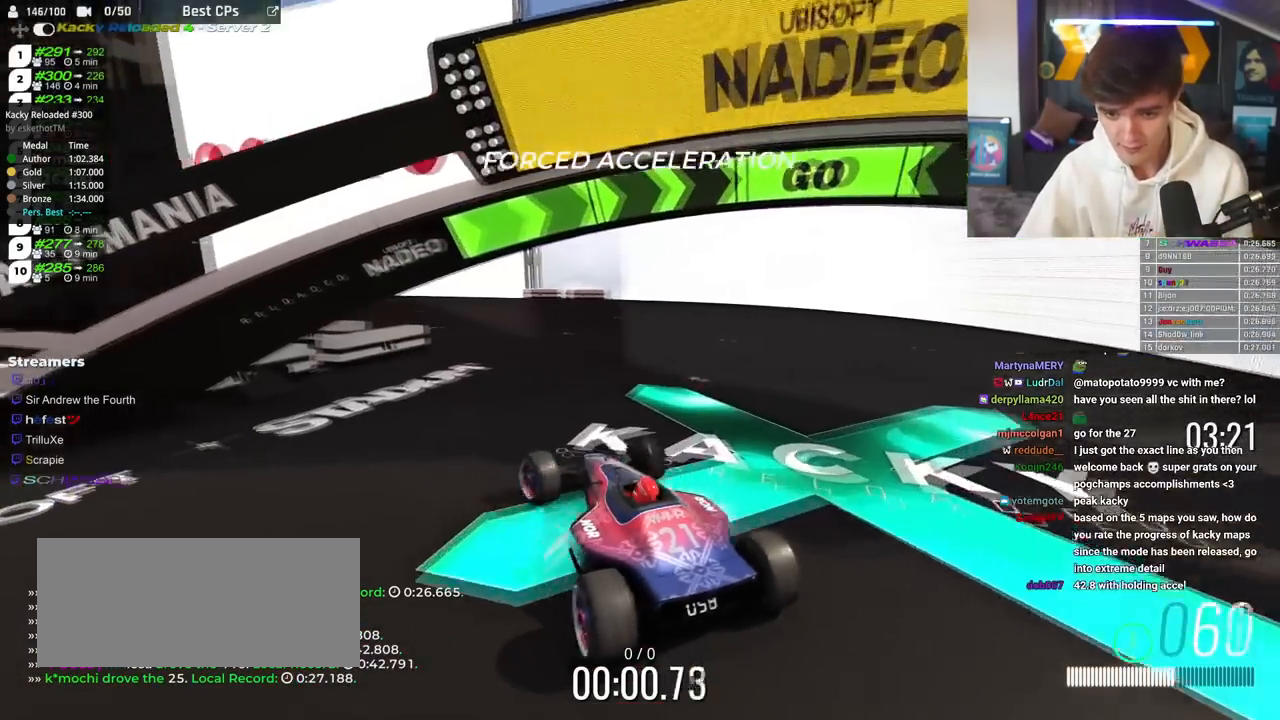
{"keys": ["down"], "events": [[217, "left", "down"], [267, "left", "up"]]}
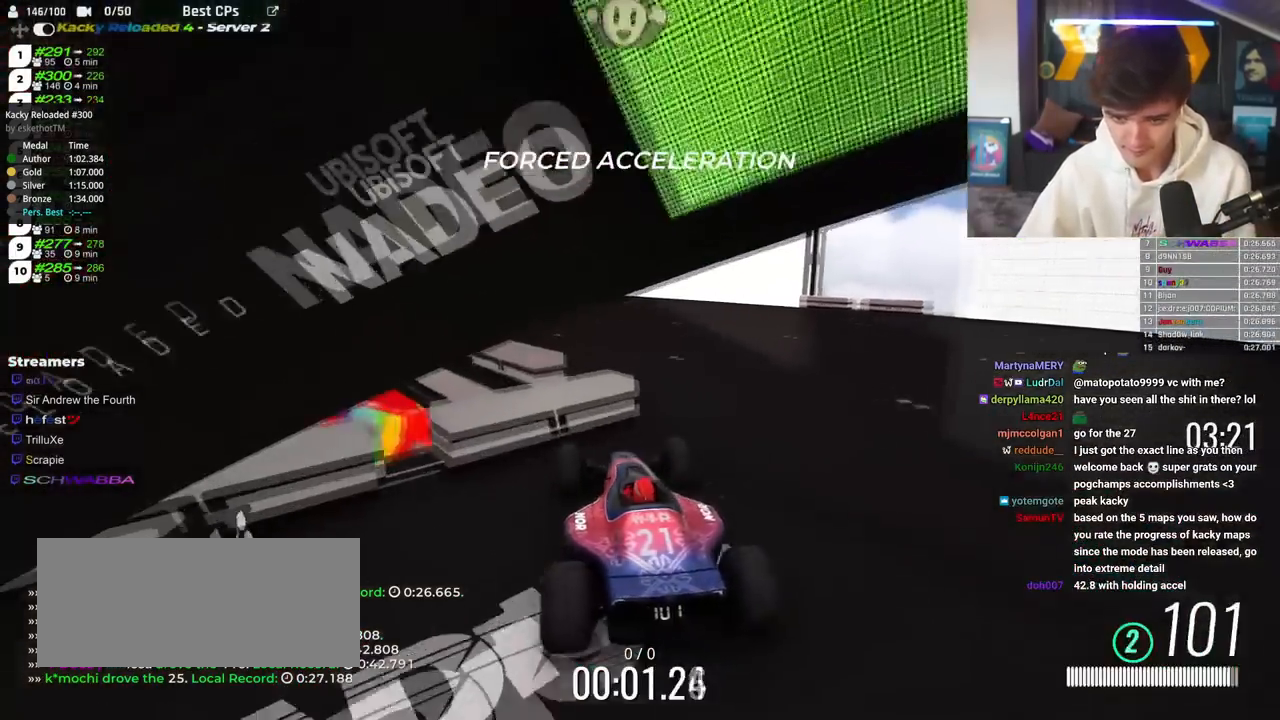
{"keys": ["down"], "events": []}
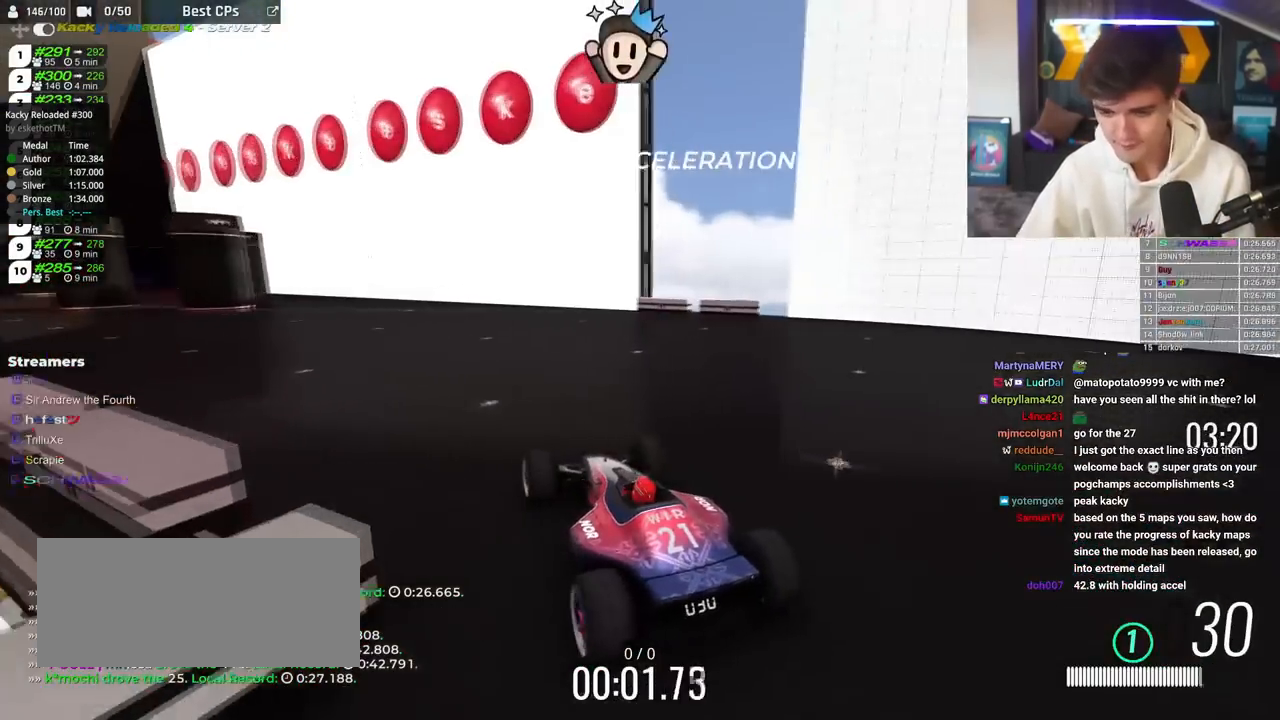
{"keys": ["down"], "events": []}
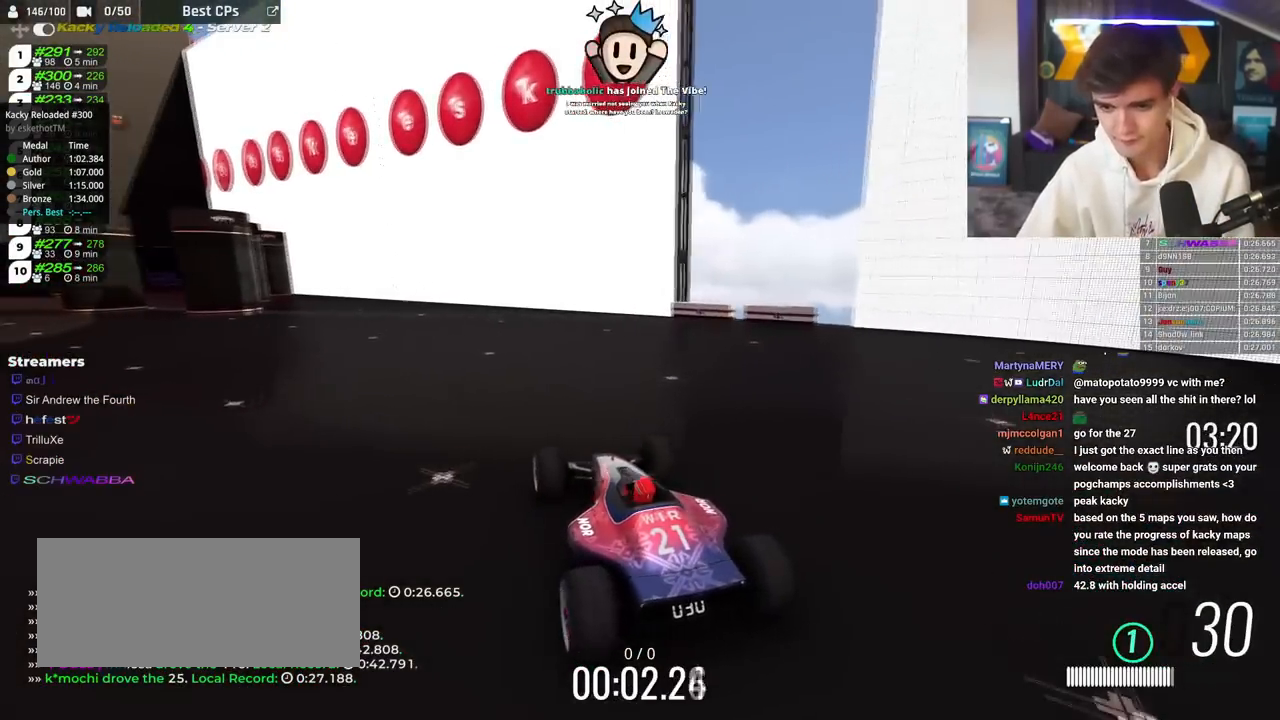
{"keys": ["down"], "events": []}
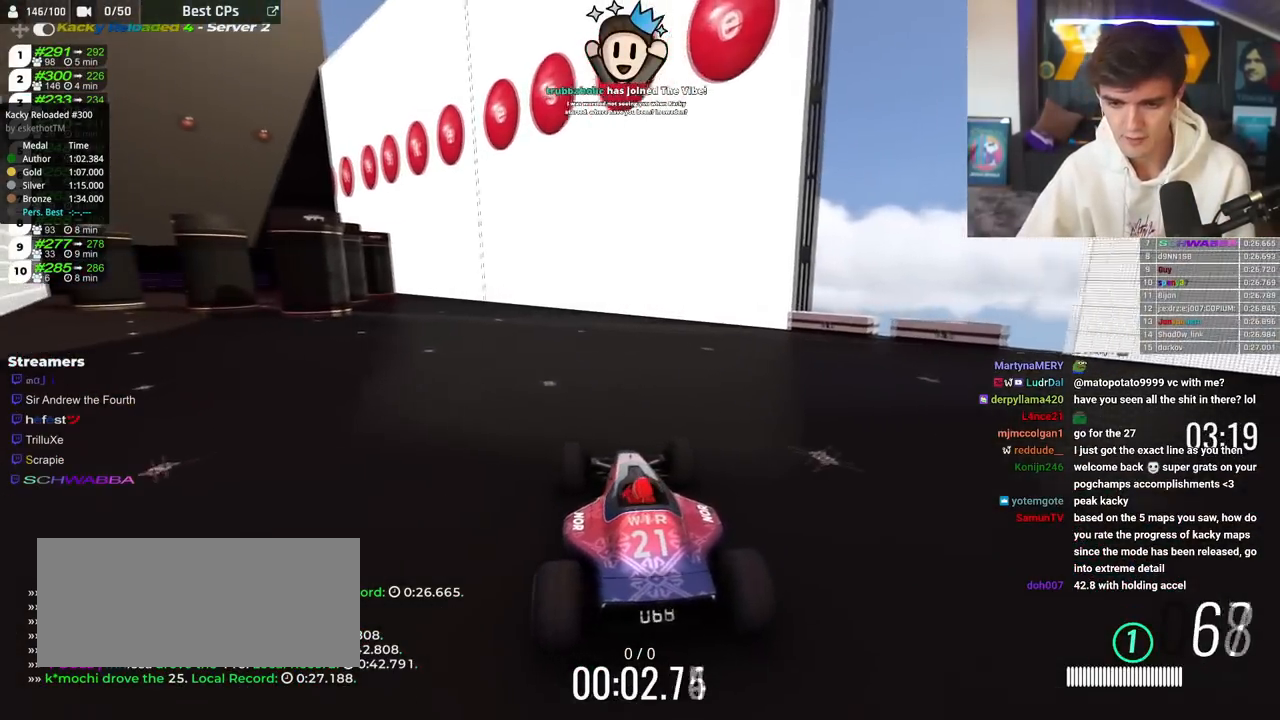
{"keys": ["down"], "events": []}
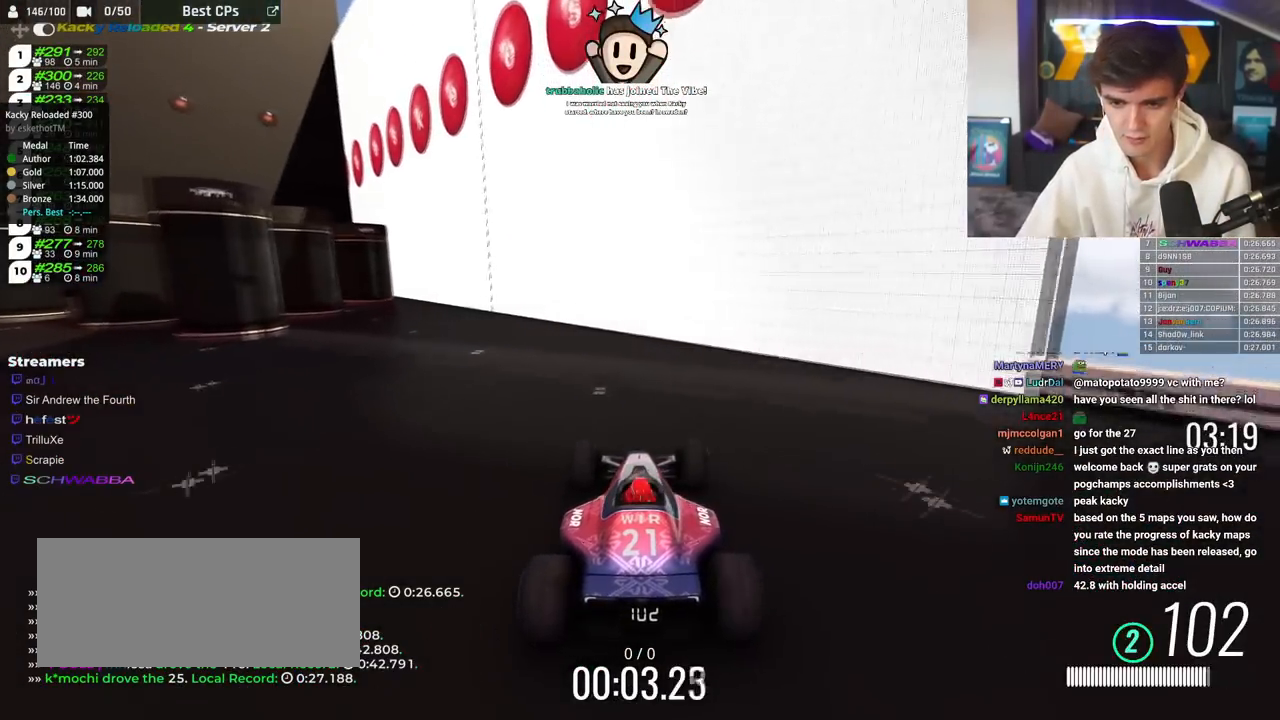
{"keys": ["down"], "events": []}
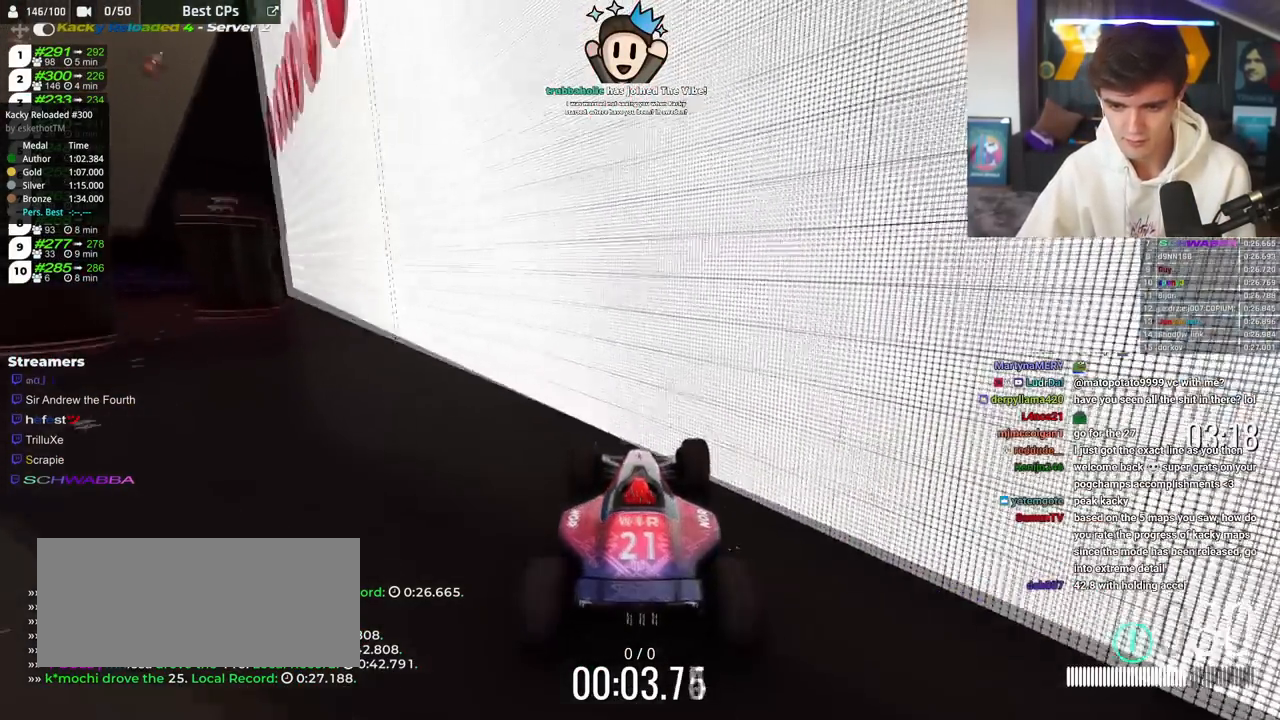
{"keys": ["down"], "events": []}